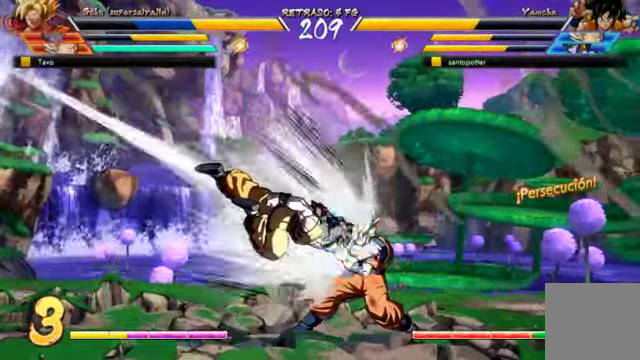
Gameplay with a controller (Xbox layout); each line is a JSON object with the inputs held at the frame after it (dt_ms = milliseconds from this image to that frame). "events" lists button and stick changes between this image and that frame as [ms after this image, input, new state], when the widget could be followed in between. Not read: L3 R1.
{"dt_ms": 500, "buttons": ["DPAD_DOWN", "DPAD_LEFT"], "left_stick": "center", "right_stick": "center"}
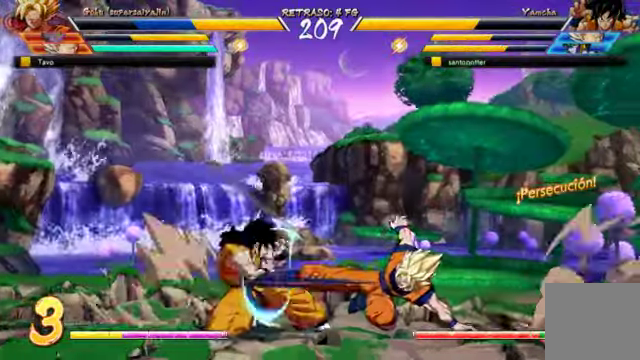
{"dt_ms": 500, "buttons": ["DPAD_DOWN", "DPAD_LEFT"], "left_stick": "center", "right_stick": "center", "events": []}
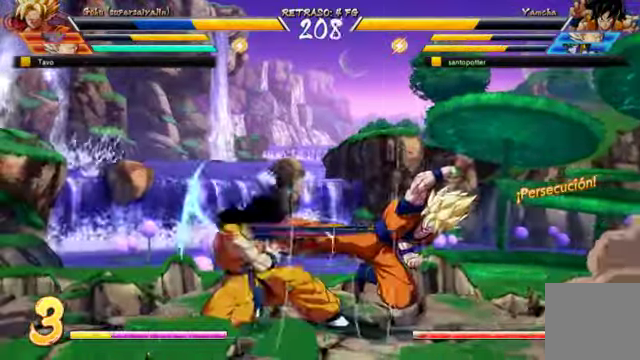
{"dt_ms": 500, "buttons": ["B", "DPAD_DOWN", "DPAD_LEFT"], "left_stick": "center", "right_stick": "center", "events": [[433, "B", "down"]]}
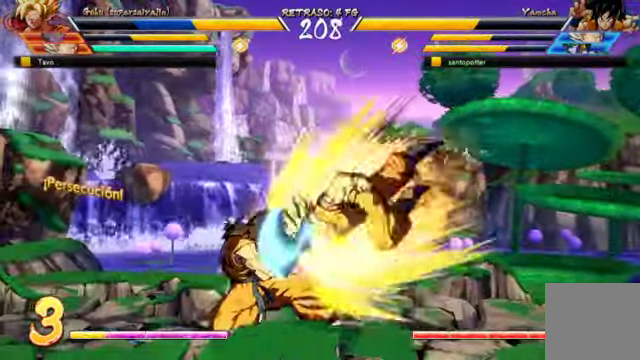
{"dt_ms": 500, "buttons": ["Y", "DPAD_DOWN", "DPAD_LEFT"], "left_stick": "center", "right_stick": "center", "events": [[266, "B", "up"], [433, "Y", "down"]]}
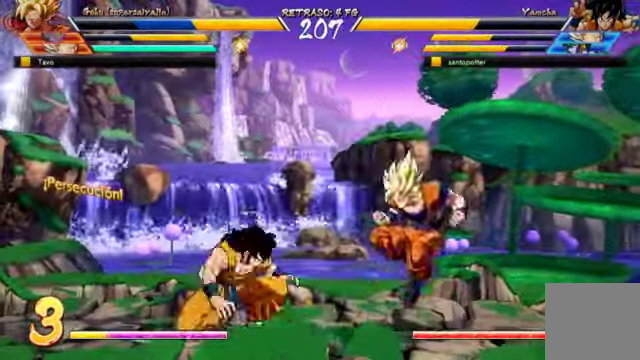
{"dt_ms": 500, "buttons": ["DPAD_DOWN", "DPAD_LEFT"], "left_stick": "center", "right_stick": "center", "events": [[33, "Y", "up"], [100, "Y", "down"], [200, "DPAD_LEFT", "up"], [233, "DPAD_DOWN", "up"], [233, "Y", "up"], [266, "Y", "down"], [366, "Y", "up"], [400, "DPAD_LEFT", "down"], [466, "DPAD_DOWN", "down"]]}
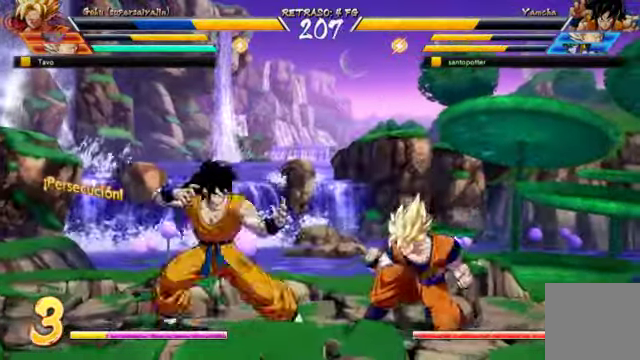
{"dt_ms": 500, "buttons": ["DPAD_DOWN", "DPAD_LEFT"], "left_stick": "center", "right_stick": "center", "events": []}
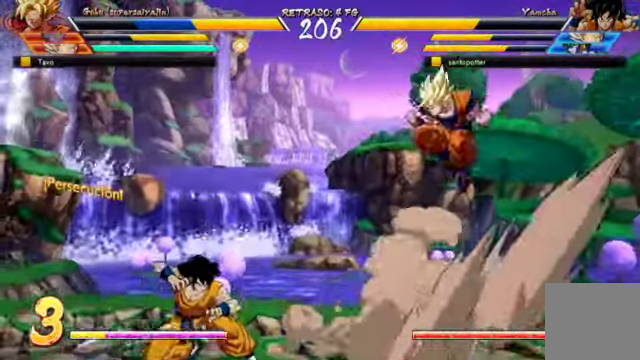
{"dt_ms": 500, "buttons": ["R2"], "left_stick": "center", "right_stick": "center"}
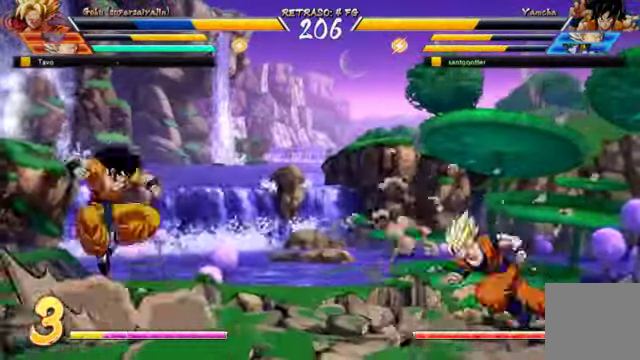
{"dt_ms": 500, "buttons": [], "left_stick": "center", "right_stick": "center"}
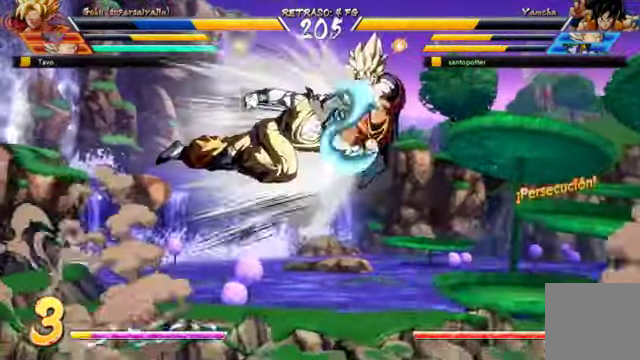
{"dt_ms": 500, "buttons": ["DPAD_LEFT"], "left_stick": "center", "right_stick": "center"}
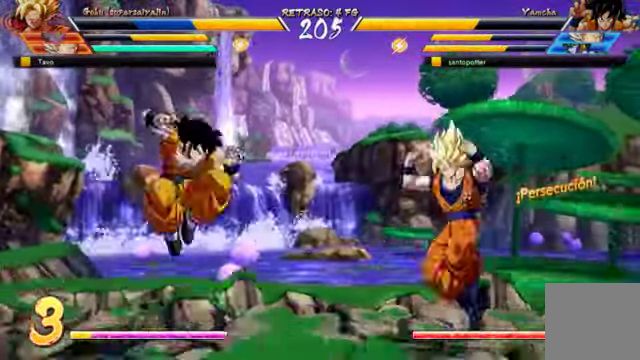
{"dt_ms": 500, "buttons": ["DPAD_DOWN", "DPAD_LEFT"], "left_stick": "center", "right_stick": "center", "events": [[100, "DPAD_DOWN", "down"]]}
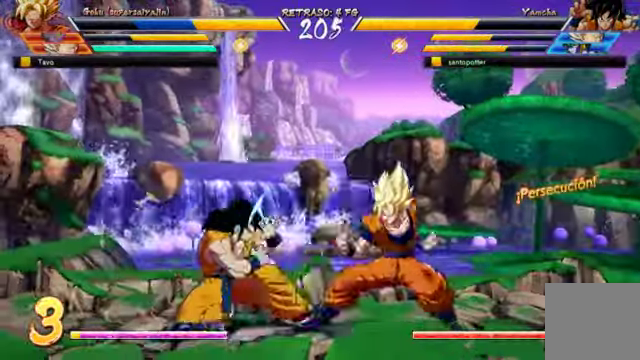
{"dt_ms": 500, "buttons": ["DPAD_DOWN", "DPAD_LEFT"], "left_stick": "center", "right_stick": "center"}
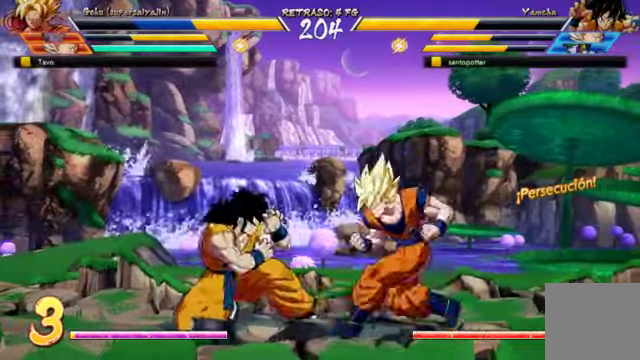
{"dt_ms": 500, "buttons": ["DPAD_DOWN", "DPAD_LEFT"], "left_stick": "center", "right_stick": "center", "events": []}
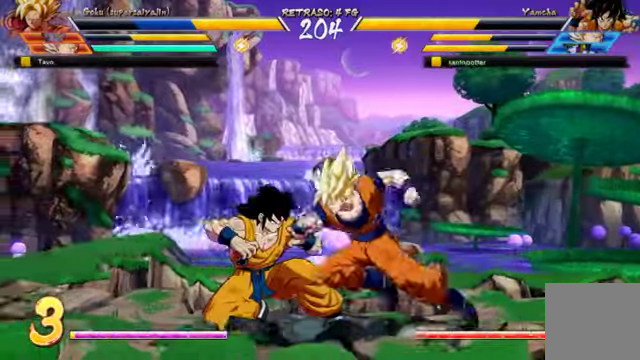
{"dt_ms": 500, "buttons": ["B", "DPAD_RIGHT"], "left_stick": "center", "right_stick": "center"}
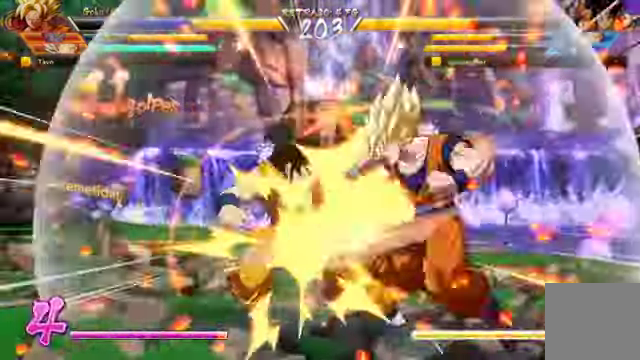
{"dt_ms": 1000, "buttons": ["DPAD_LEFT"], "left_stick": "center", "right_stick": "center"}
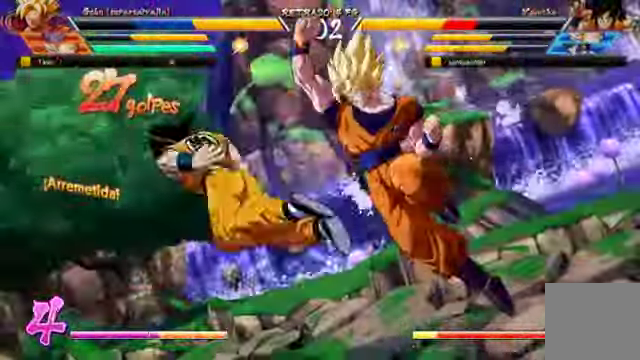
{"dt_ms": 500, "buttons": ["DPAD_LEFT"], "left_stick": "center", "right_stick": "center", "events": [[134, "B", "down"], [334, "B", "up"]]}
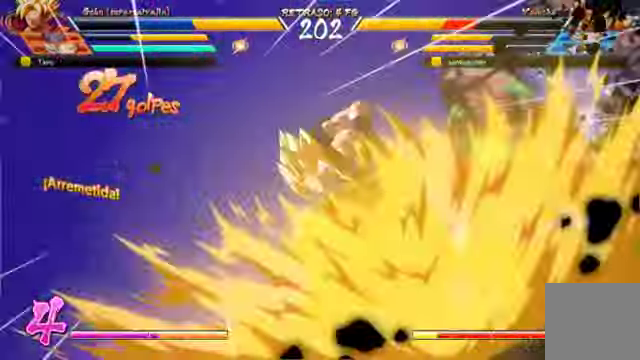
{"dt_ms": 1000, "buttons": ["DPAD_LEFT"], "left_stick": "center", "right_stick": "center"}
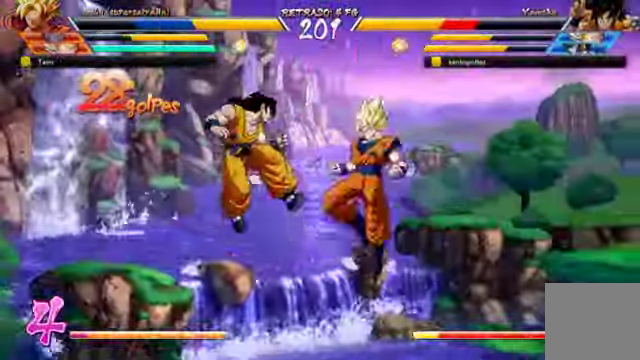
{"dt_ms": 500, "buttons": ["B", "DPAD_LEFT"], "left_stick": "center", "right_stick": "center", "events": [[67, "B", "down"], [67, "left_stick", "down-right"], [167, "B", "up"], [200, "left_stick", "center"], [300, "B", "down"], [400, "B", "up"], [500, "B", "down"]]}
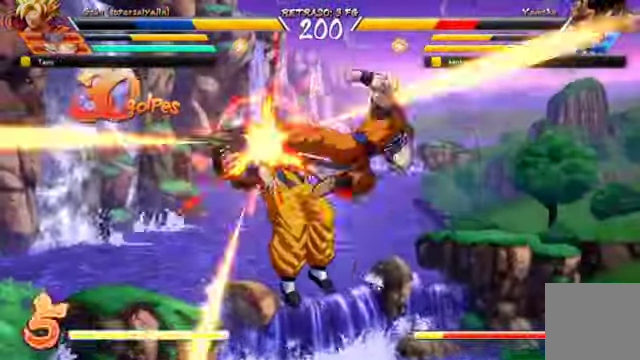
{"dt_ms": 500, "buttons": ["B", "DPAD_LEFT"], "left_stick": "center", "right_stick": "center", "events": [[134, "B", "up"], [200, "B", "down"], [334, "B", "up"], [434, "B", "down"]]}
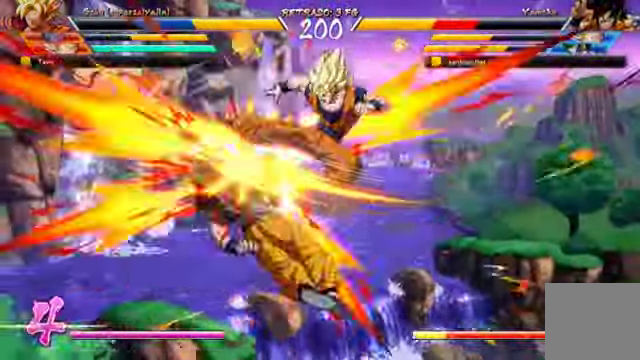
{"dt_ms": 500, "buttons": ["DPAD_LEFT"], "left_stick": "center", "right_stick": "center", "events": [[34, "B", "up"], [167, "B", "down"], [300, "B", "up"], [367, "B", "down"], [500, "B", "up"]]}
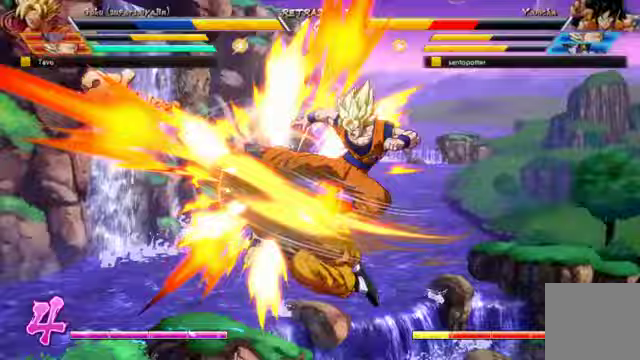
{"dt_ms": 1000, "buttons": ["A", "DPAD_LEFT"], "left_stick": "center", "right_stick": "center"}
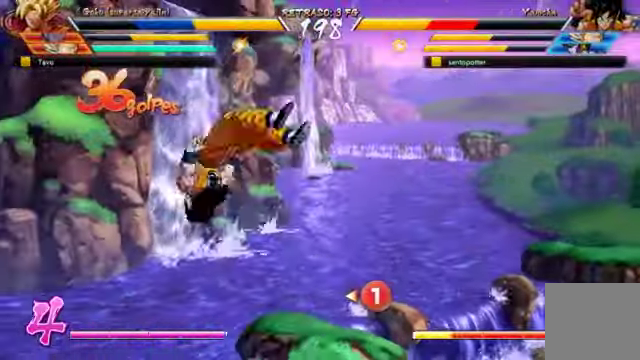
{"dt_ms": 500, "buttons": ["DPAD_LEFT"], "left_stick": "center", "right_stick": "center", "events": [[67, "A", "up"], [67, "B", "down"], [167, "A", "down"], [167, "B", "up"], [300, "A", "up"]]}
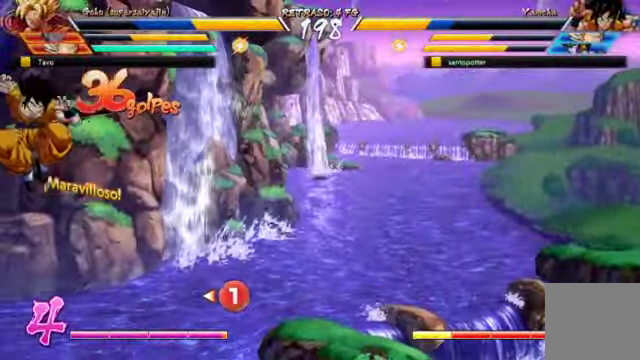
{"dt_ms": 500, "buttons": ["DPAD_DOWN", "DPAD_LEFT"], "left_stick": "center", "right_stick": "center", "events": [[300, "left_stick", "up"], [433, "left_stick", "center"], [500, "DPAD_DOWN", "down"]]}
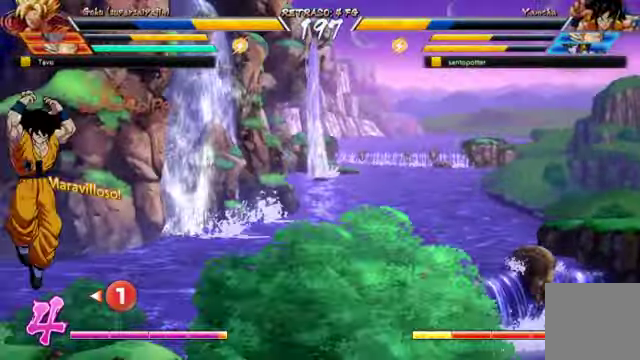
{"dt_ms": 500, "buttons": ["DPAD_DOWN", "DPAD_LEFT"], "left_stick": "center", "right_stick": "center", "events": []}
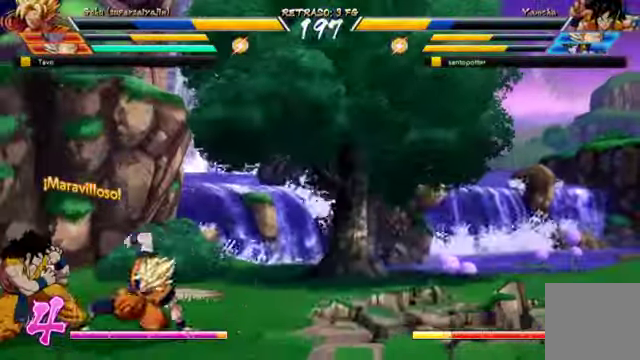
{"dt_ms": 500, "buttons": ["DPAD_DOWN", "DPAD_LEFT"], "left_stick": "down", "right_stick": "center", "events": [[467, "left_stick", "down"]]}
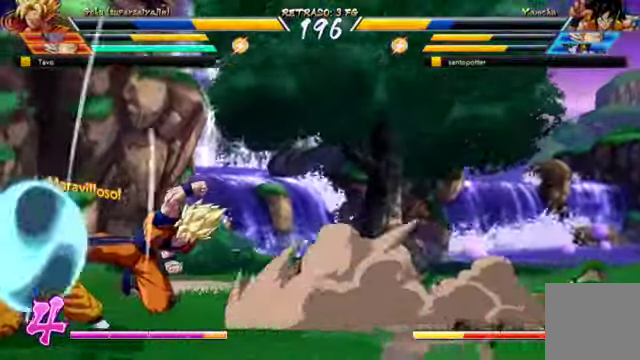
{"dt_ms": 500, "buttons": ["DPAD_DOWN", "DPAD_LEFT"], "left_stick": "center", "right_stick": "center", "events": [[33, "left_stick", "center"], [433, "left_stick", "down"], [500, "left_stick", "center"]]}
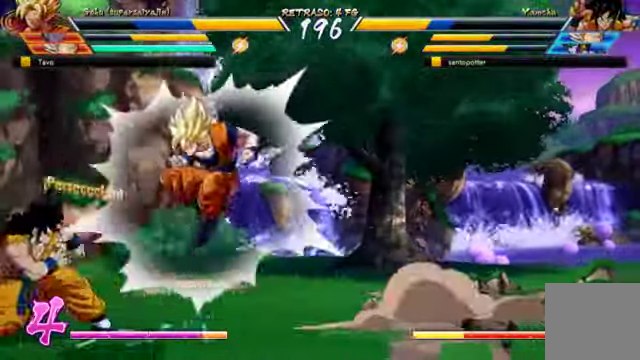
{"dt_ms": 1000, "buttons": ["R2"], "left_stick": "center", "right_stick": "center"}
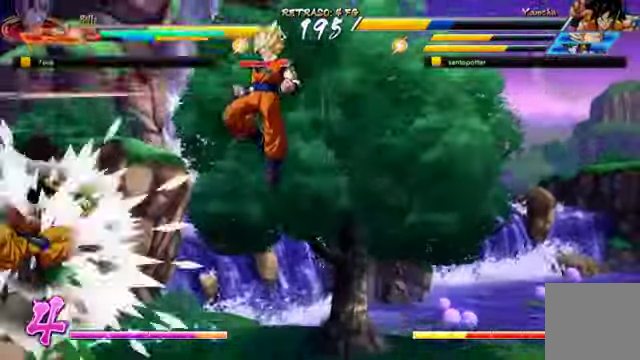
{"dt_ms": 500, "buttons": [], "left_stick": "center", "right_stick": "center", "events": [[67, "R2", "up"]]}
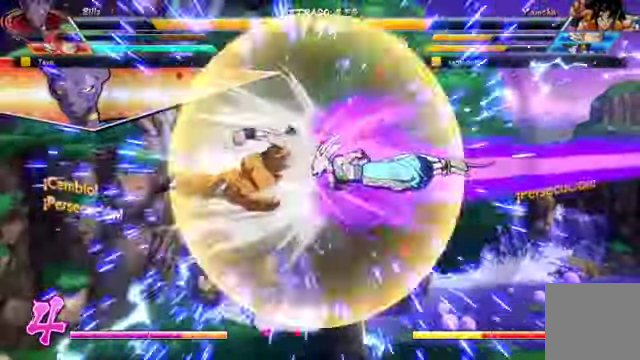
{"dt_ms": 500, "buttons": ["DPAD_LEFT"], "left_stick": "center", "right_stick": "center"}